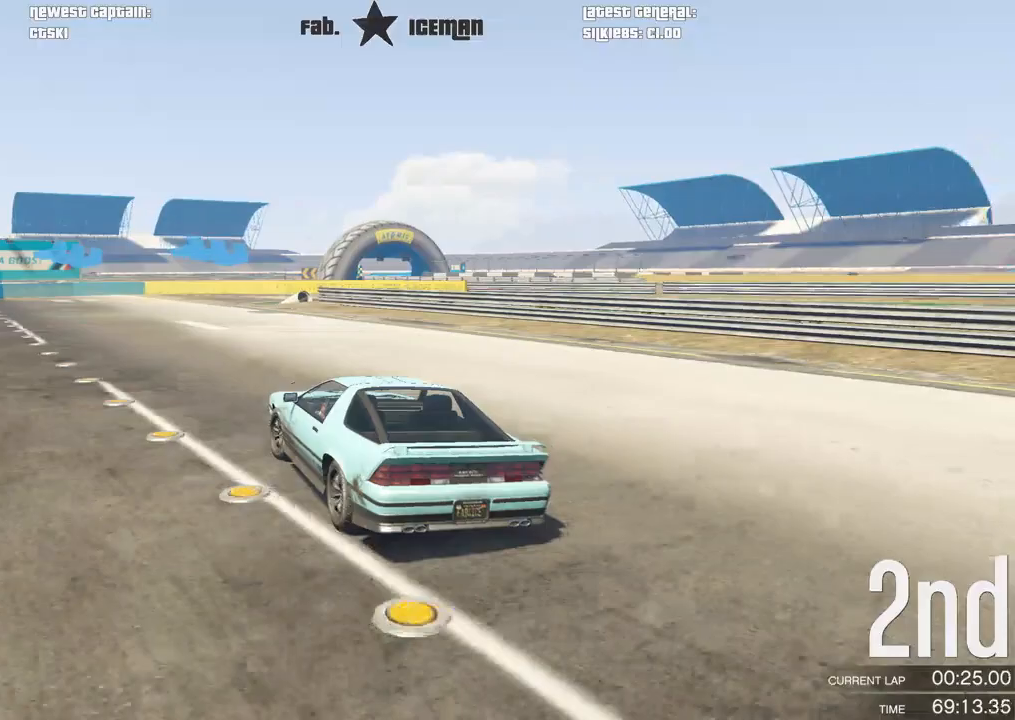
Gameplay with a controller (Xbox layout); each line is a JSON object with the inputs held at the frame after it. "events" lists button and stick changes between this image and that frame as [ms after this image, input, new state], when the widget could be followed in between.
{"buttons": ["R2"], "left_stick": "right", "right_stick": "center", "events": [[229, "left_stick", "center"], [354, "left_stick", "right"]]}
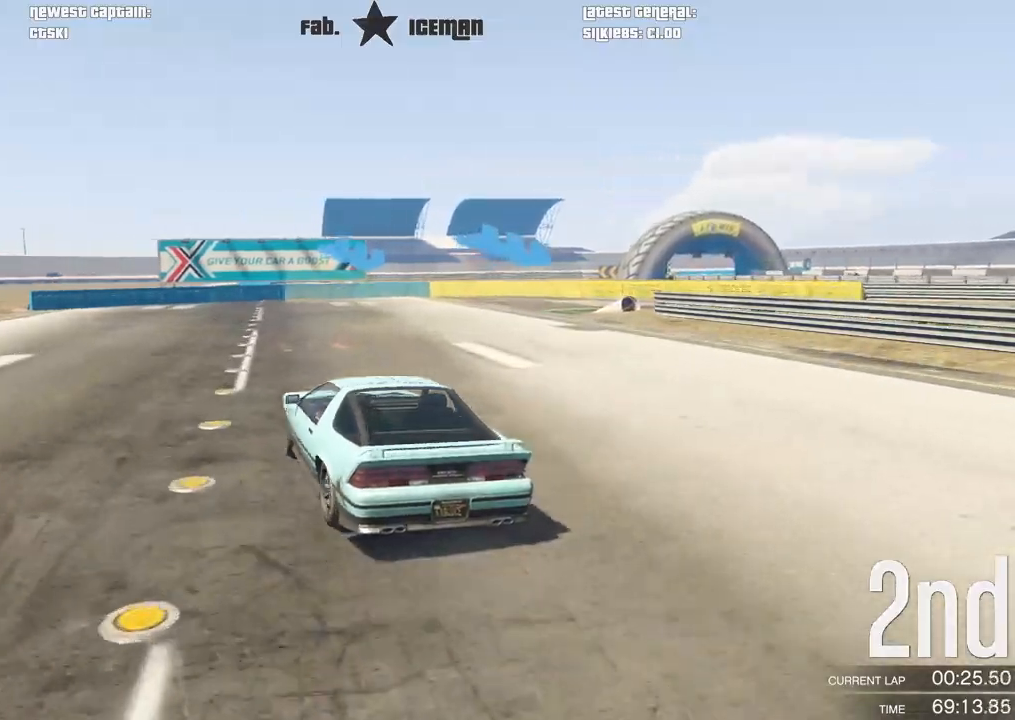
{"buttons": [], "left_stick": "right", "right_stick": "center", "events": [[125, "L2", "down"], [167, "R2", "up"], [208, "left_stick", "center"], [250, "L2", "up"], [312, "left_stick", "right"]]}
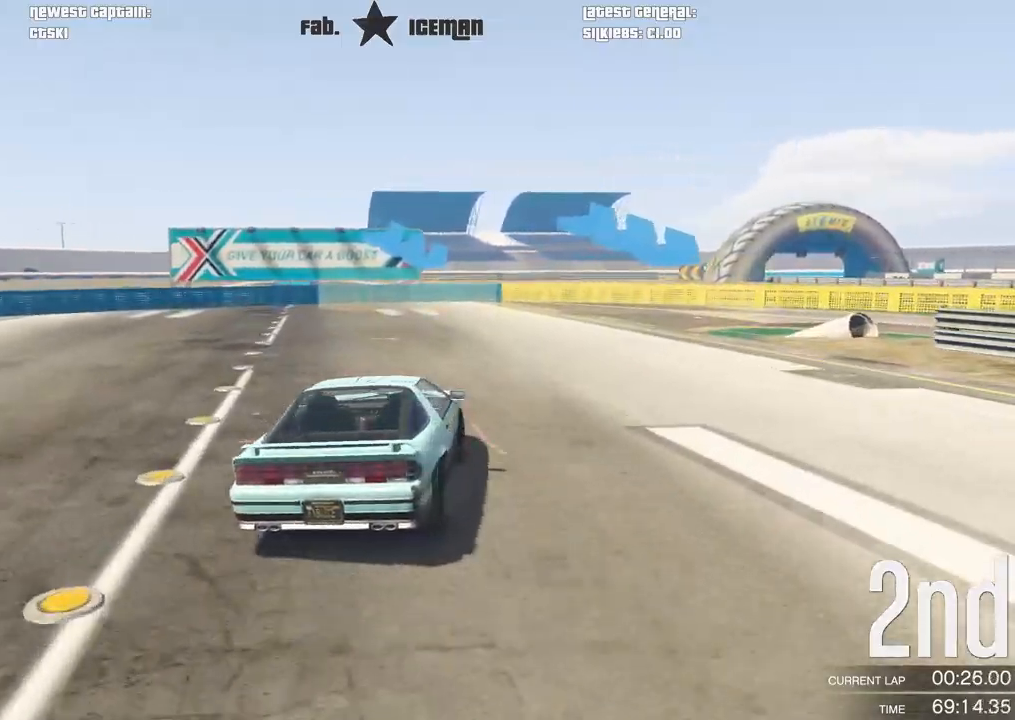
{"buttons": ["R2"], "left_stick": "up-right", "right_stick": "center", "events": [[208, "left_stick", "up-right"], [312, "R2", "down"]]}
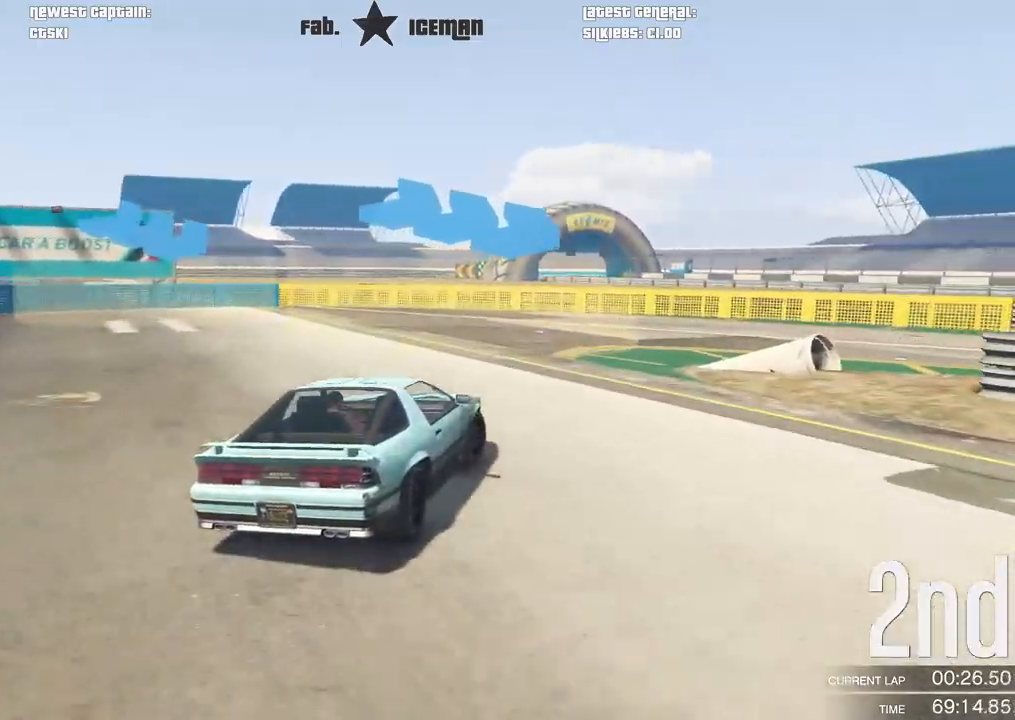
{"buttons": ["R2"], "left_stick": "up-right", "right_stick": "center", "events": [[146, "R2", "up"], [271, "R2", "down"]]}
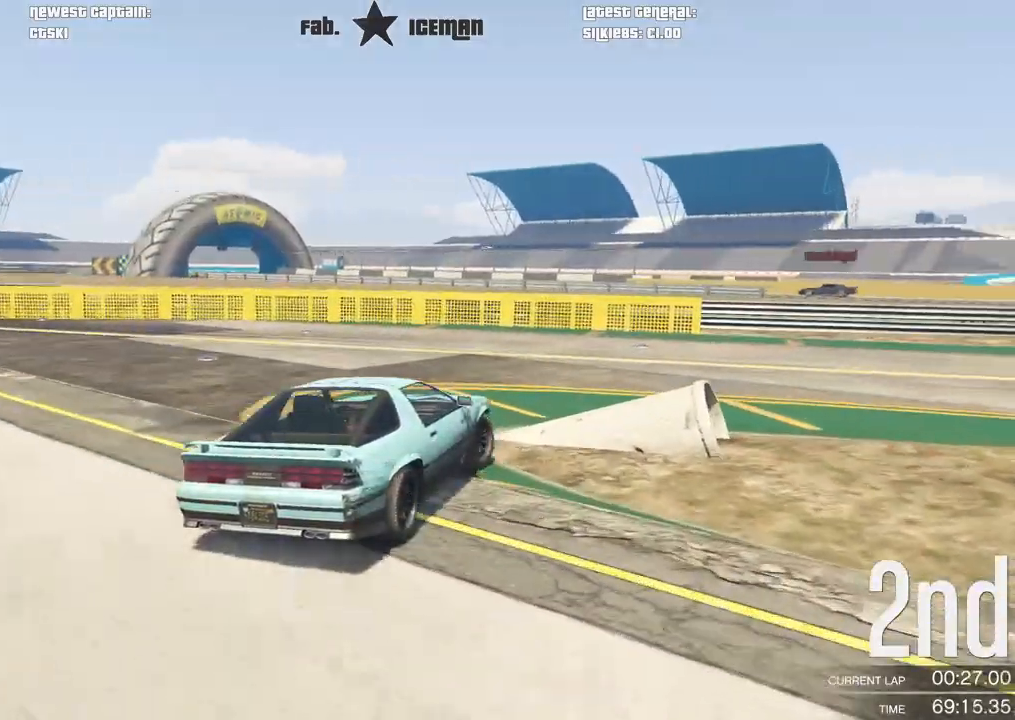
{"buttons": ["R2"], "left_stick": "up-right", "right_stick": "center", "events": []}
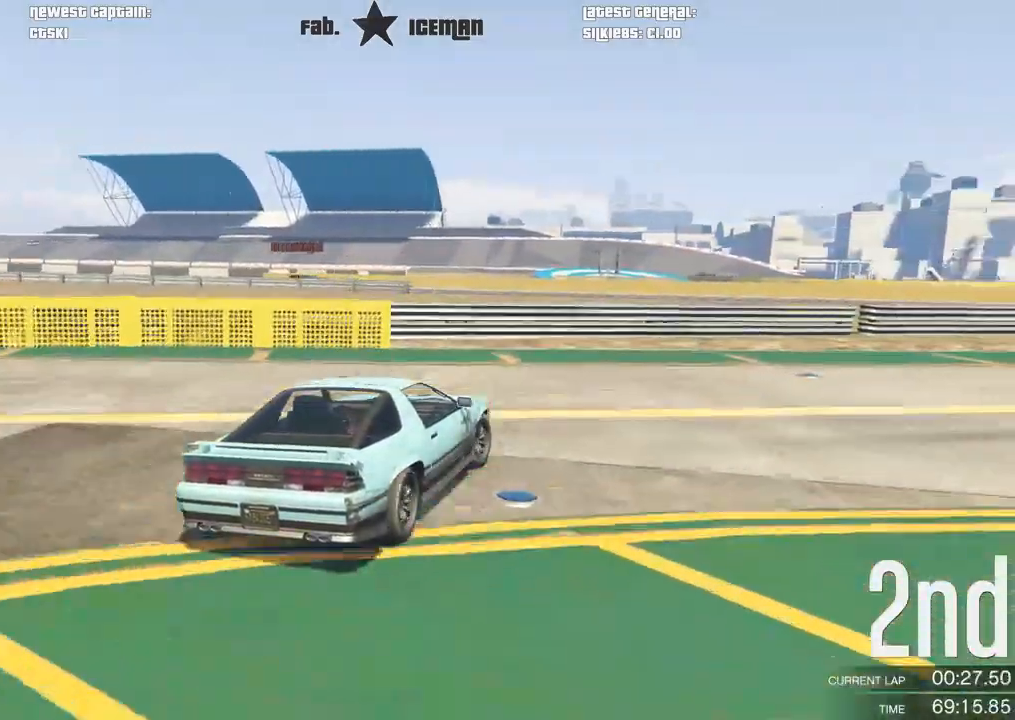
{"buttons": ["R2"], "left_stick": "right", "right_stick": "center", "events": [[500, "left_stick", "right"]]}
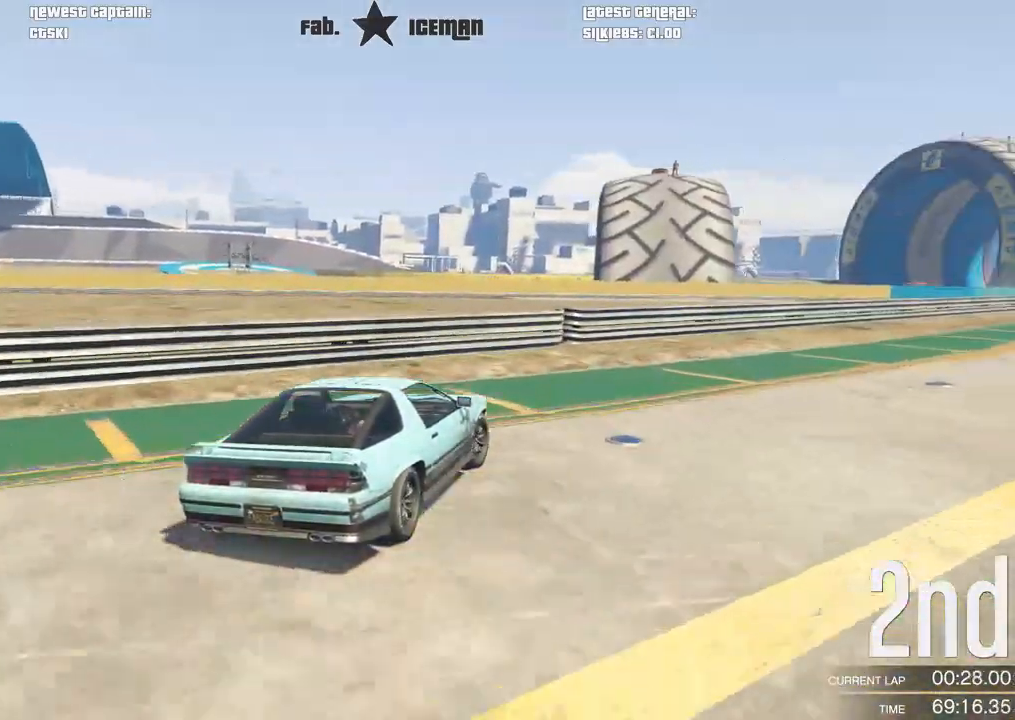
{"buttons": ["R2"], "left_stick": "up-right", "right_stick": "center", "events": [[167, "left_stick", "up-right"]]}
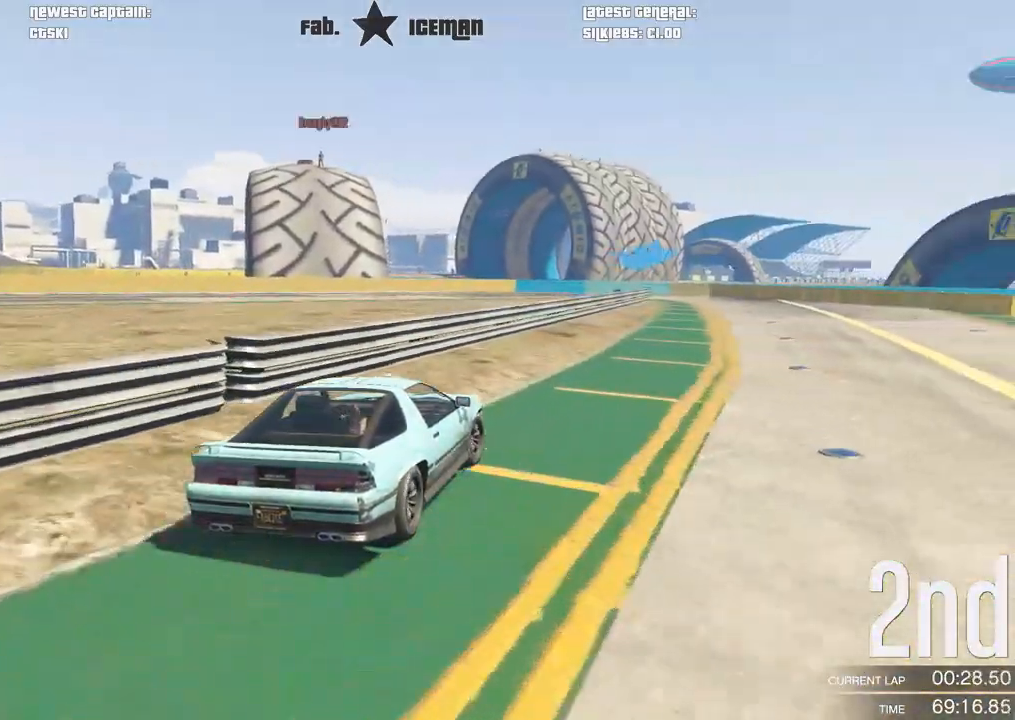
{"buttons": ["R2"], "left_stick": "right", "right_stick": "center", "events": [[62, "left_stick", "right"], [292, "left_stick", "center"], [354, "left_stick", "right"]]}
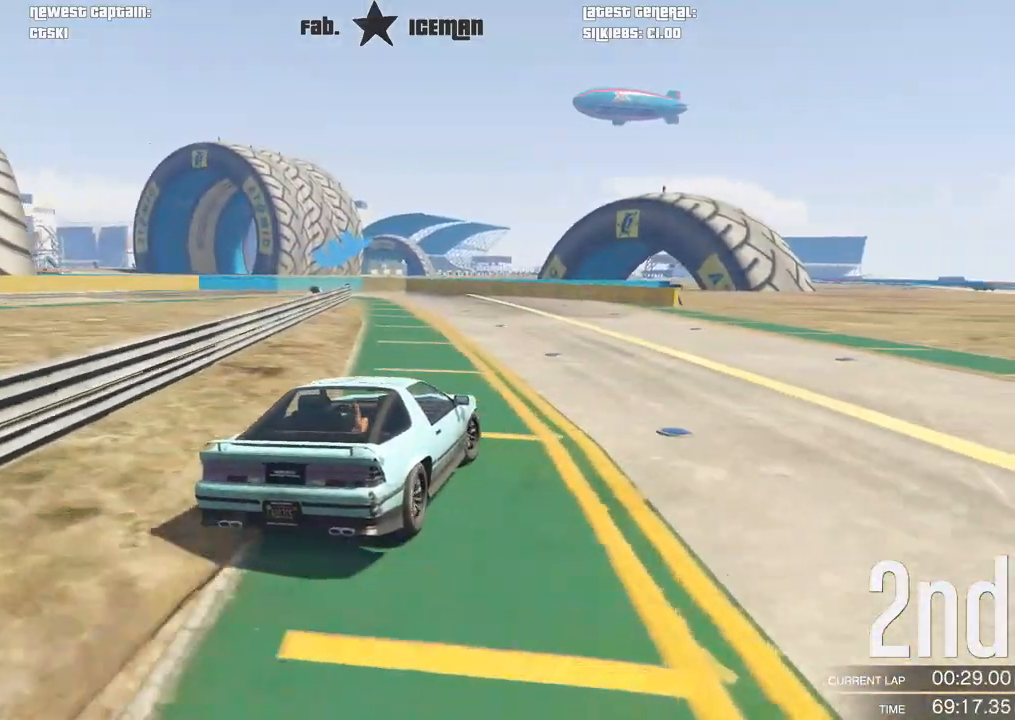
{"buttons": ["R2"], "left_stick": "down-left", "right_stick": "center", "events": [[146, "left_stick", "center"], [417, "left_stick", "down-left"]]}
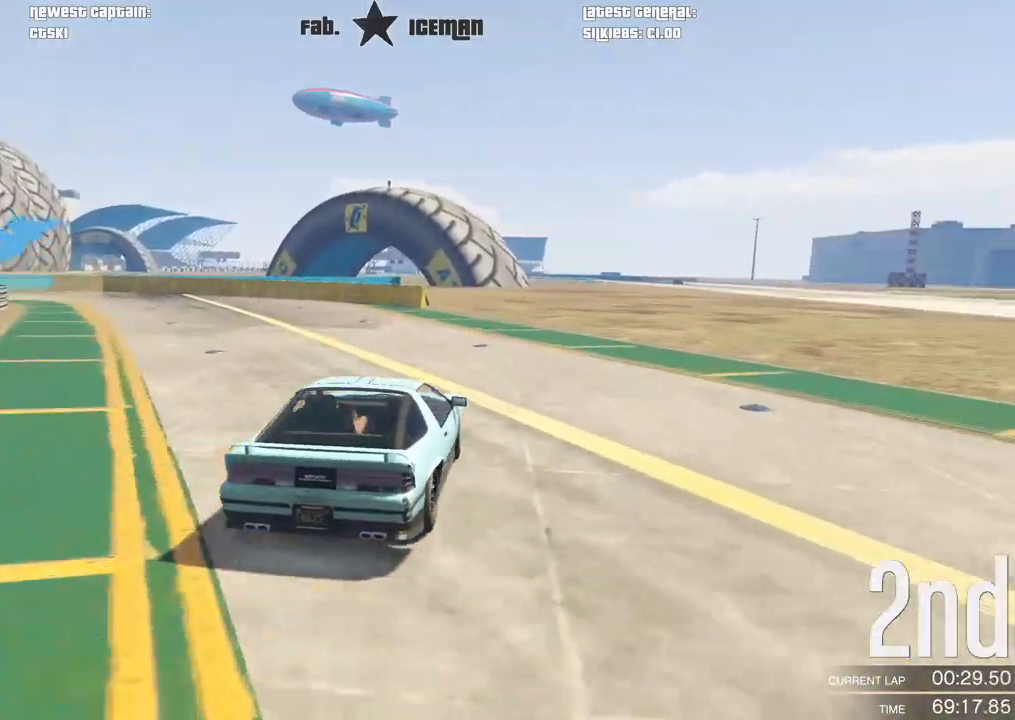
{"buttons": ["R2"], "left_stick": "down-left", "right_stick": "center", "events": []}
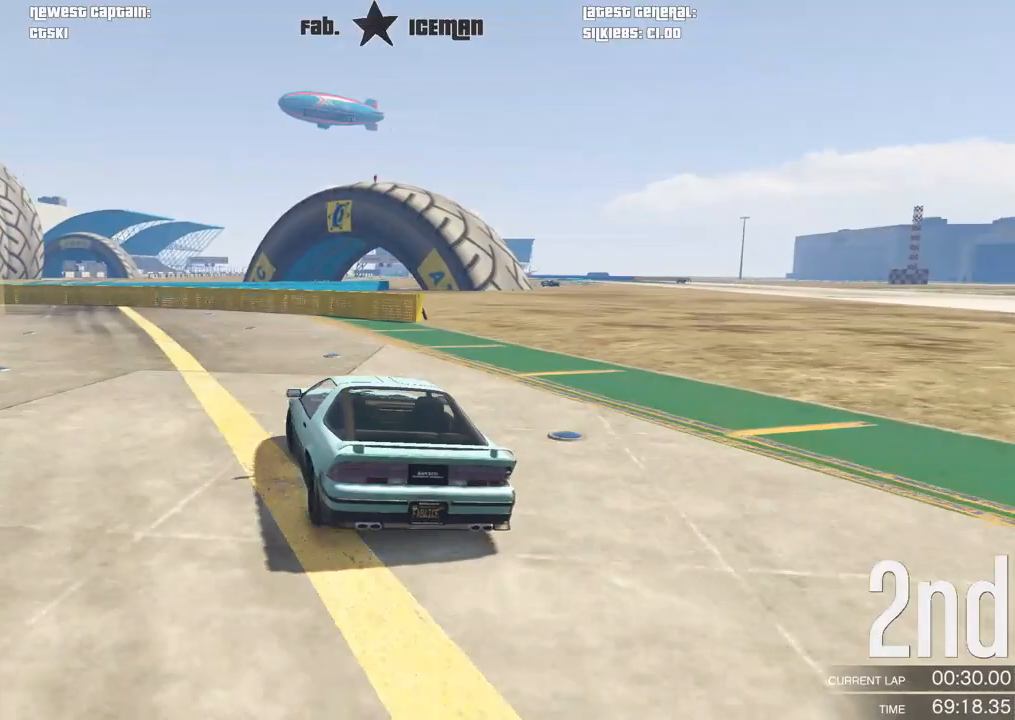
{"buttons": [], "left_stick": "down-left", "right_stick": "center", "events": [[21, "L2", "down"], [83, "R2", "up"], [188, "L2", "up"]]}
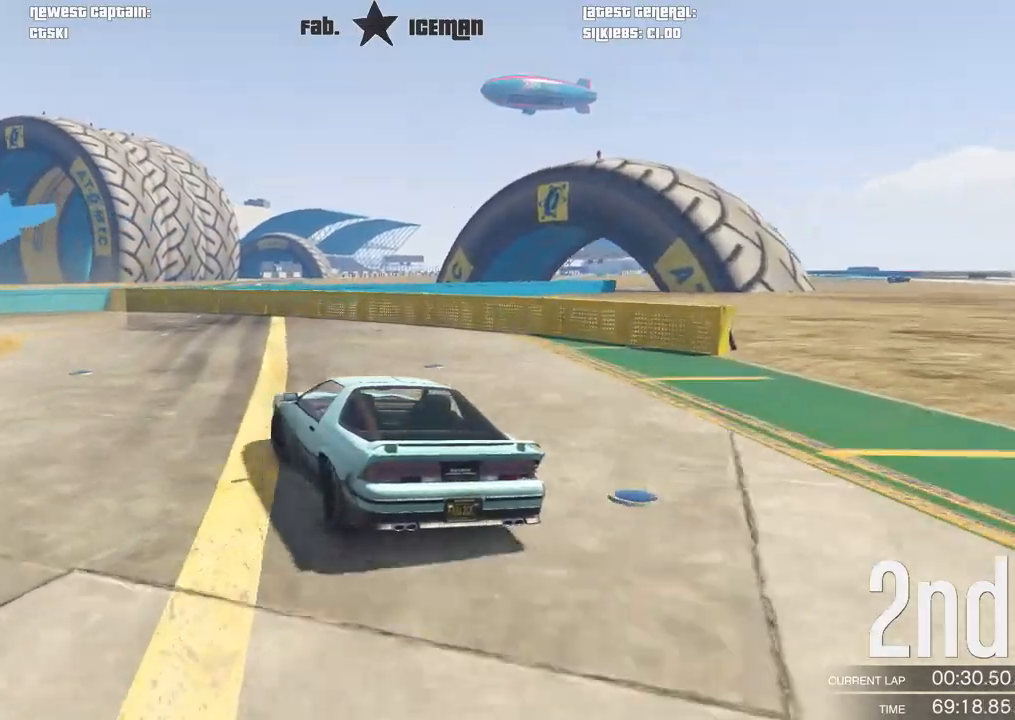
{"buttons": [], "left_stick": "down-left", "right_stick": "center", "events": []}
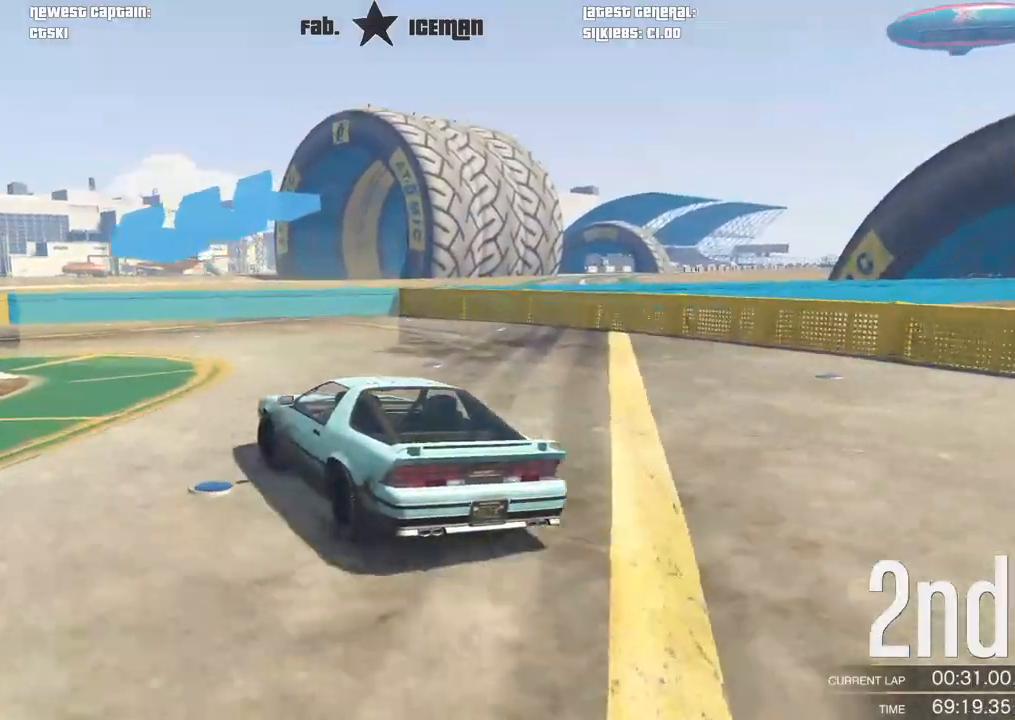
{"buttons": ["R2"], "left_stick": "down-left", "right_stick": "center", "events": [[292, "R2", "down"]]}
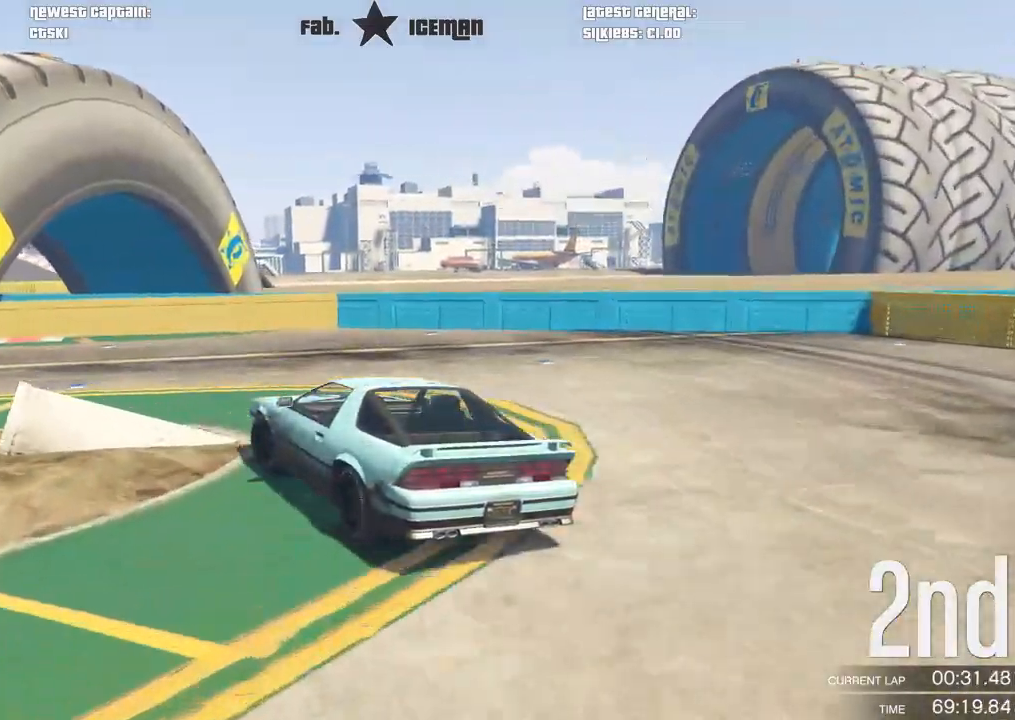
{"buttons": ["R2"], "left_stick": "down-left", "right_stick": "center", "events": []}
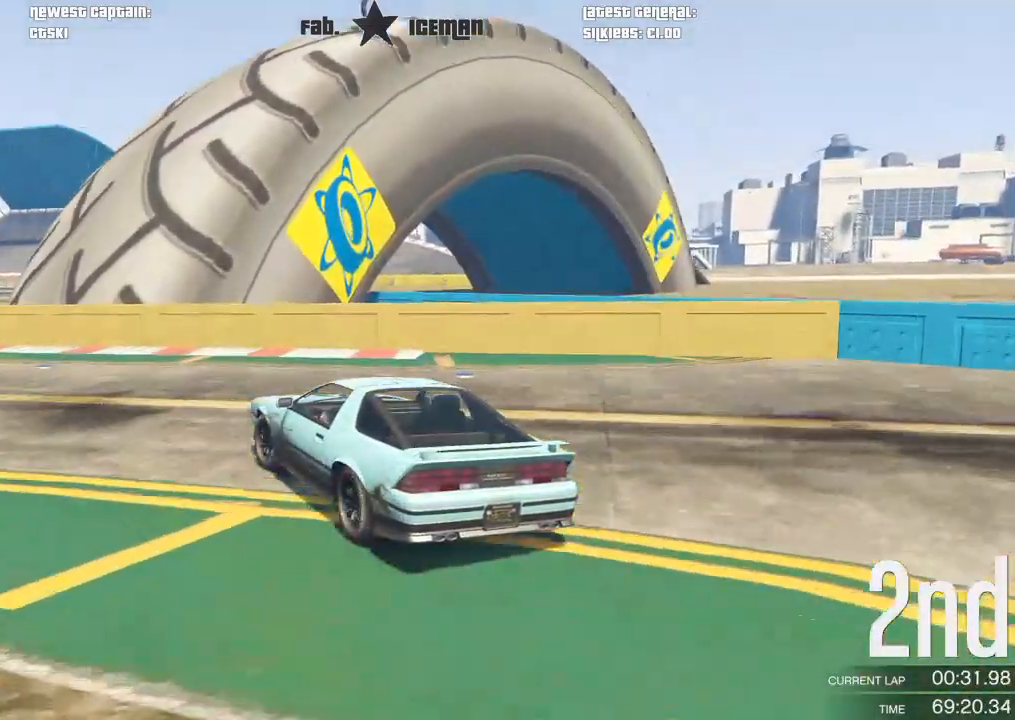
{"buttons": ["R2"], "left_stick": "down-left", "right_stick": "center", "events": []}
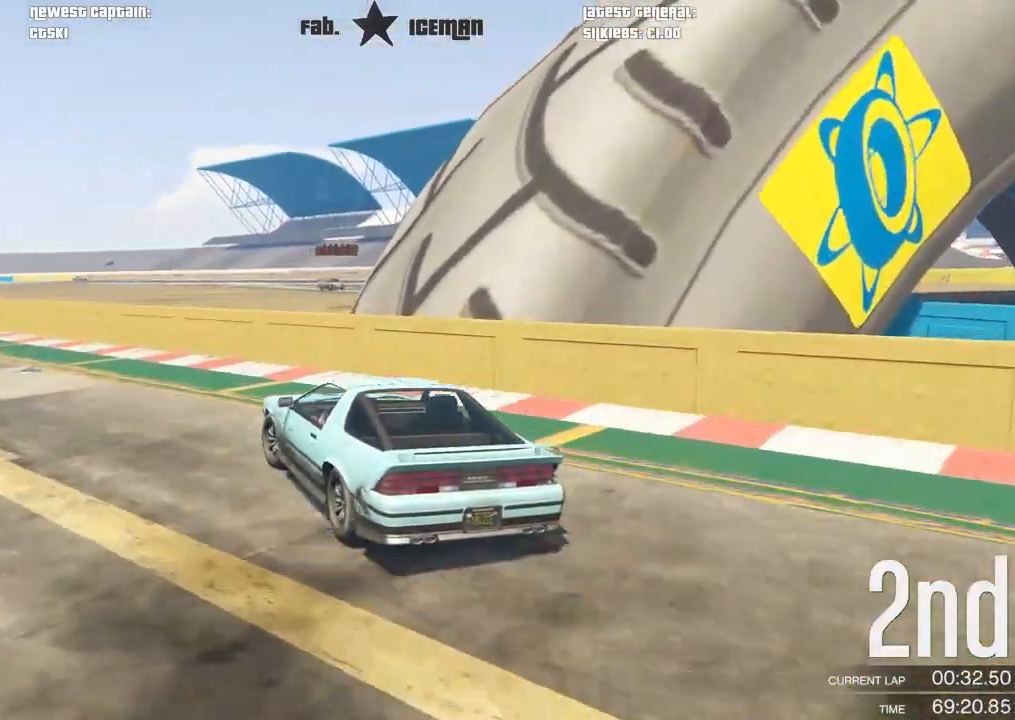
{"buttons": ["R2"], "left_stick": "center", "right_stick": "center", "events": [[83, "left_stick", "center"], [188, "left_stick", "down-left"], [375, "left_stick", "center"]]}
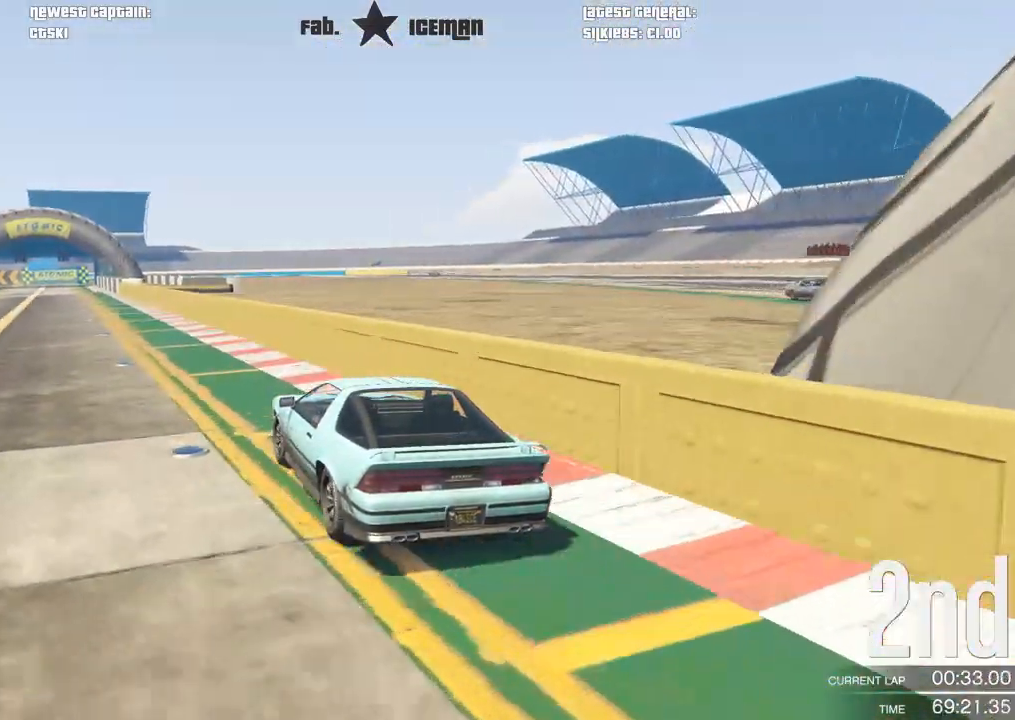
{"buttons": ["R2"], "left_stick": "down-left", "right_stick": "center", "events": [[83, "left_stick", "down-left"], [271, "left_stick", "center"], [479, "left_stick", "down-left"]]}
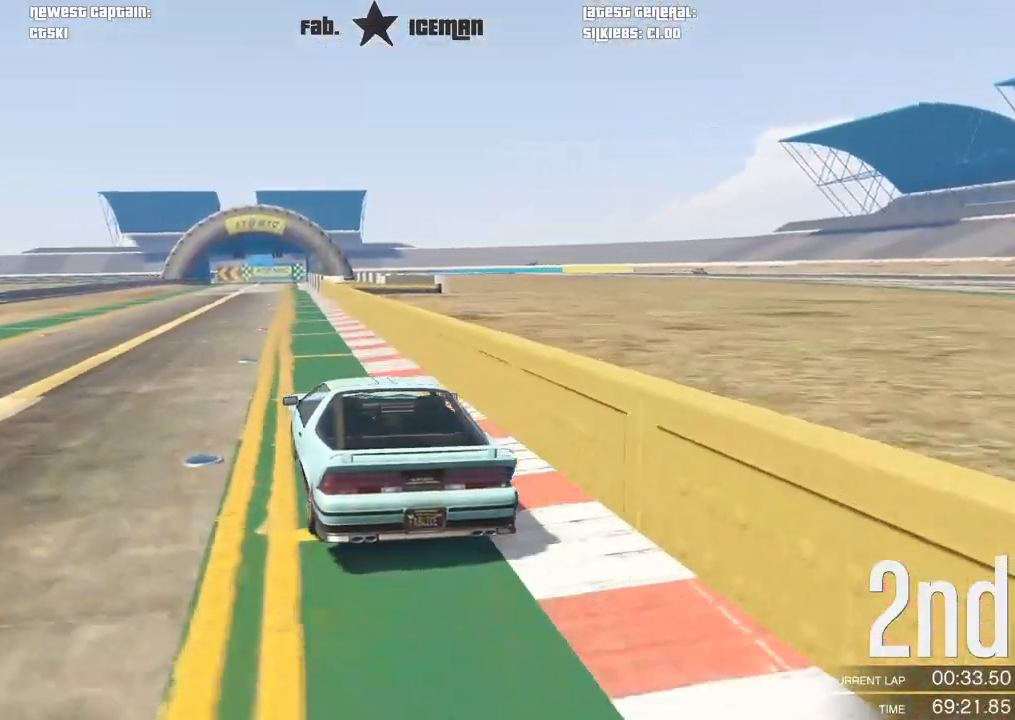
{"buttons": ["R2"], "left_stick": "center", "right_stick": "center", "events": [[104, "left_stick", "center"], [271, "left_stick", "right"], [438, "left_stick", "center"]]}
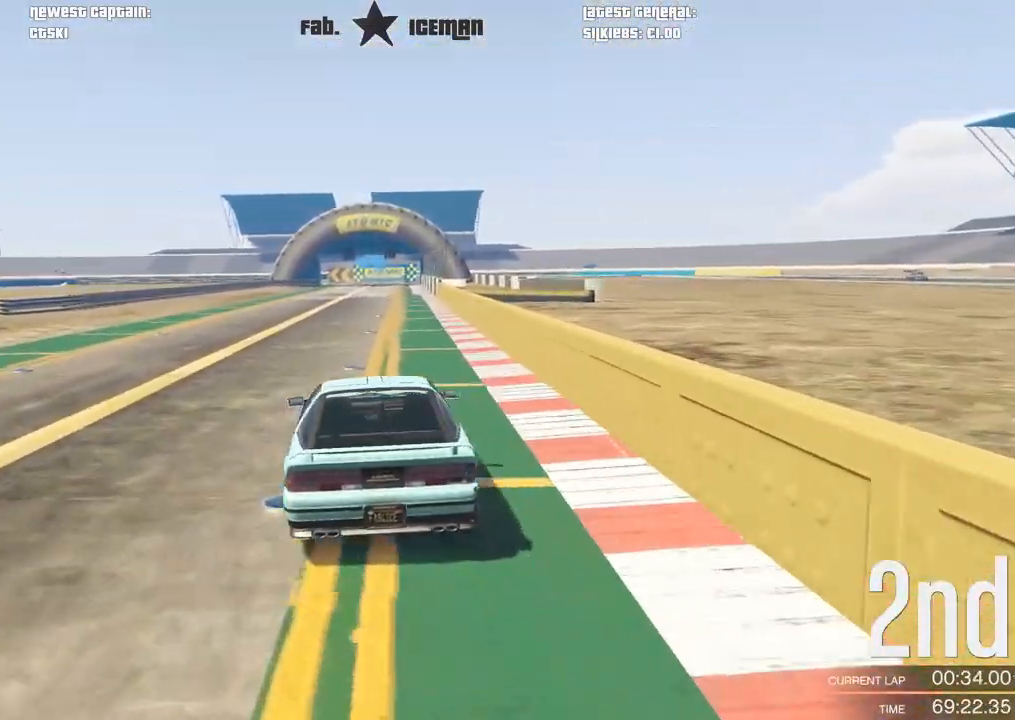
{"buttons": ["R2"], "left_stick": "center", "right_stick": "center", "events": [[208, "left_stick", "right"], [271, "left_stick", "center"]]}
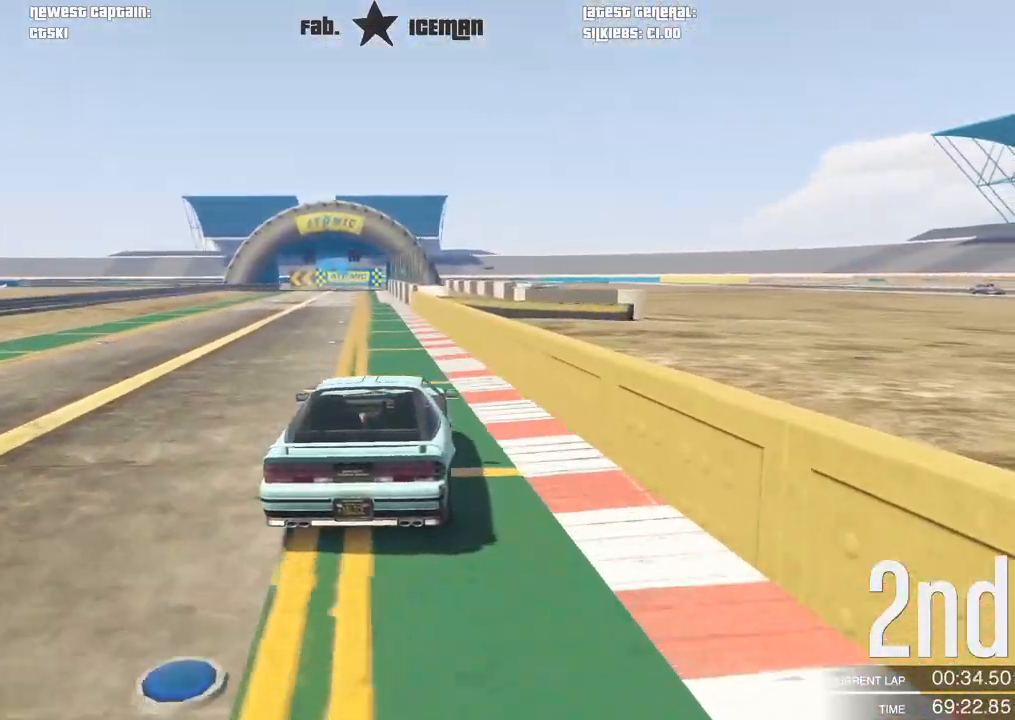
{"buttons": ["R2"], "left_stick": "center", "right_stick": "center", "events": [[188, "left_stick", "down-left"], [417, "left_stick", "center"]]}
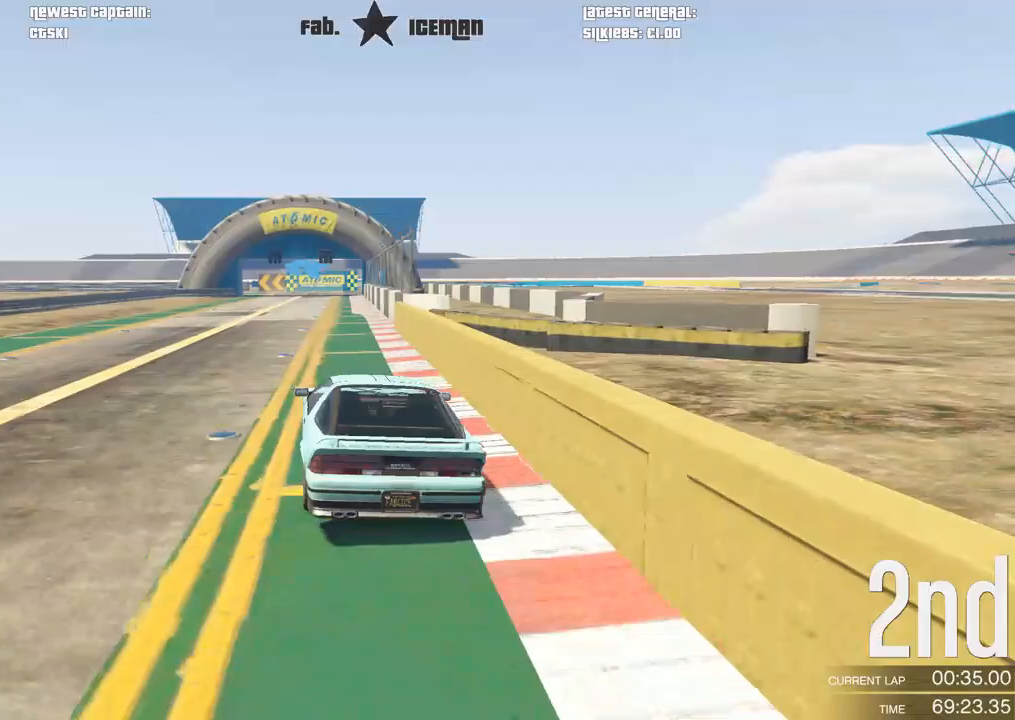
{"buttons": ["R2"], "left_stick": "center", "right_stick": "center", "events": [[125, "left_stick", "right"], [292, "left_stick", "center"]]}
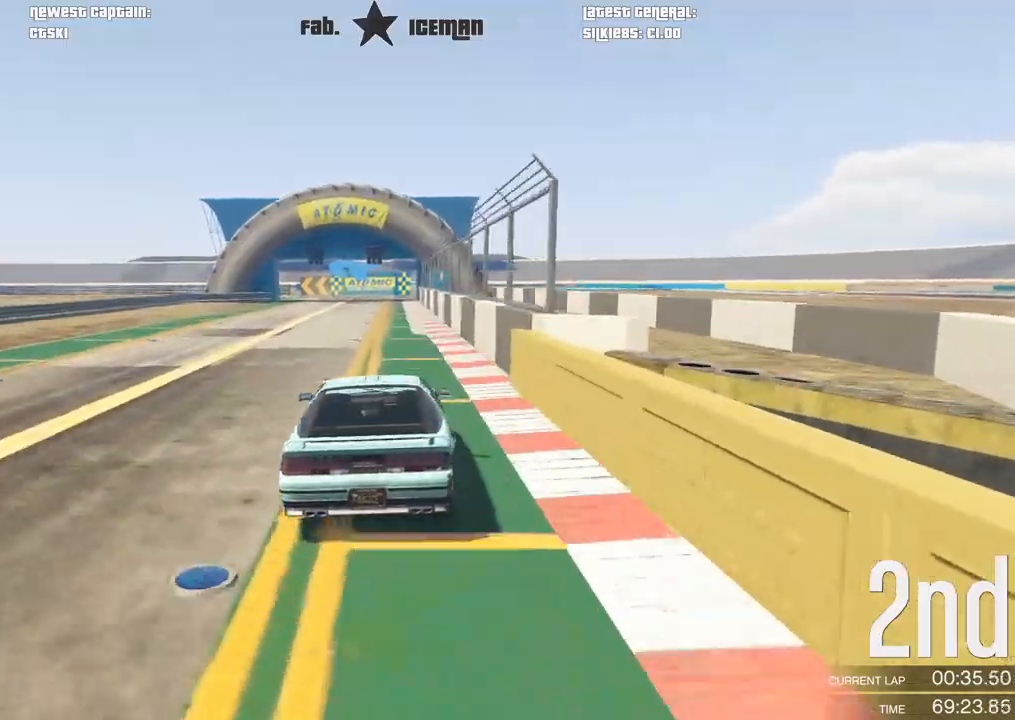
{"buttons": ["R2"], "left_stick": "center", "right_stick": "center", "events": []}
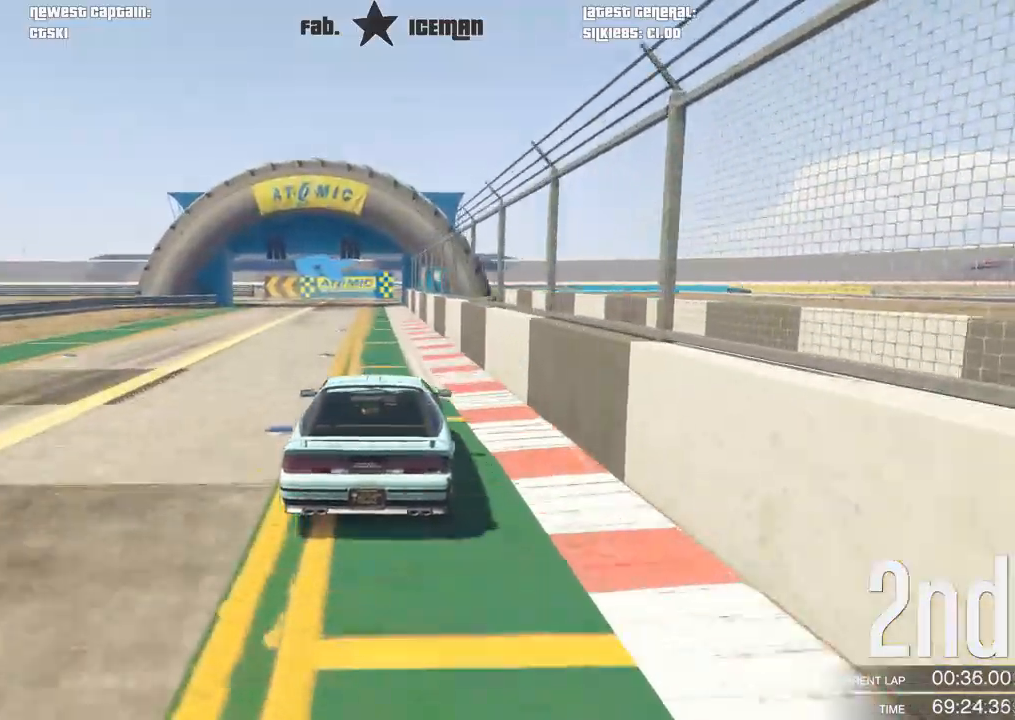
{"buttons": ["R2"], "left_stick": "center", "right_stick": "center", "events": []}
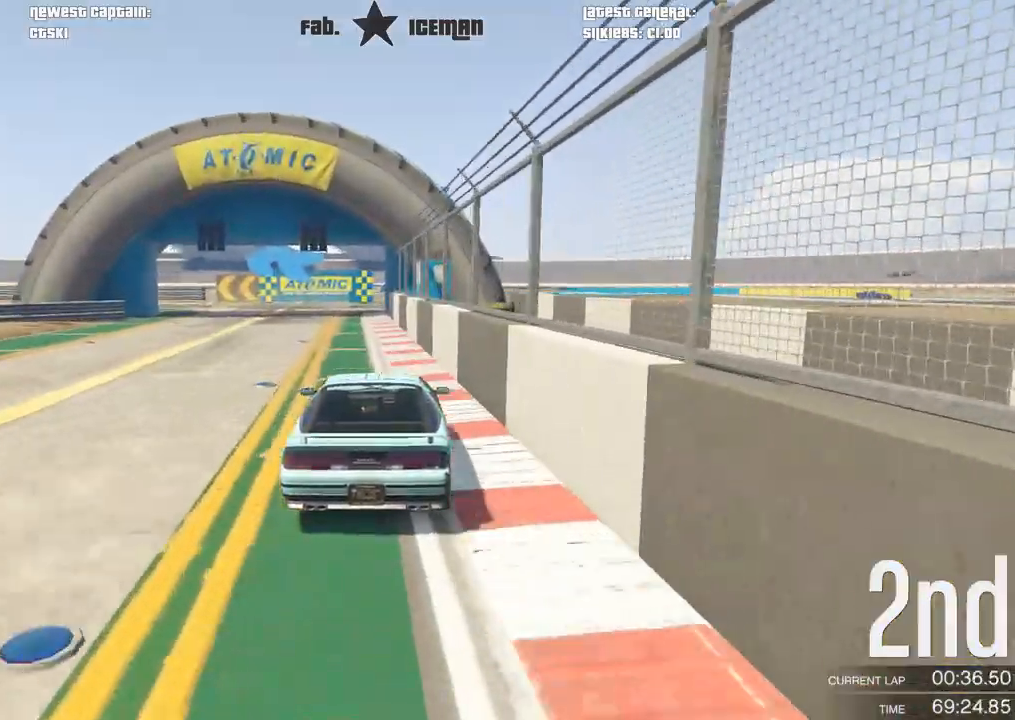
{"buttons": [], "left_stick": "down-left", "right_stick": "center", "events": [[83, "left_stick", "left"], [167, "left_stick", "down-left"], [271, "L2", "down"], [333, "R2", "up"], [375, "left_stick", "center"], [417, "L2", "up"], [479, "left_stick", "down-left"]]}
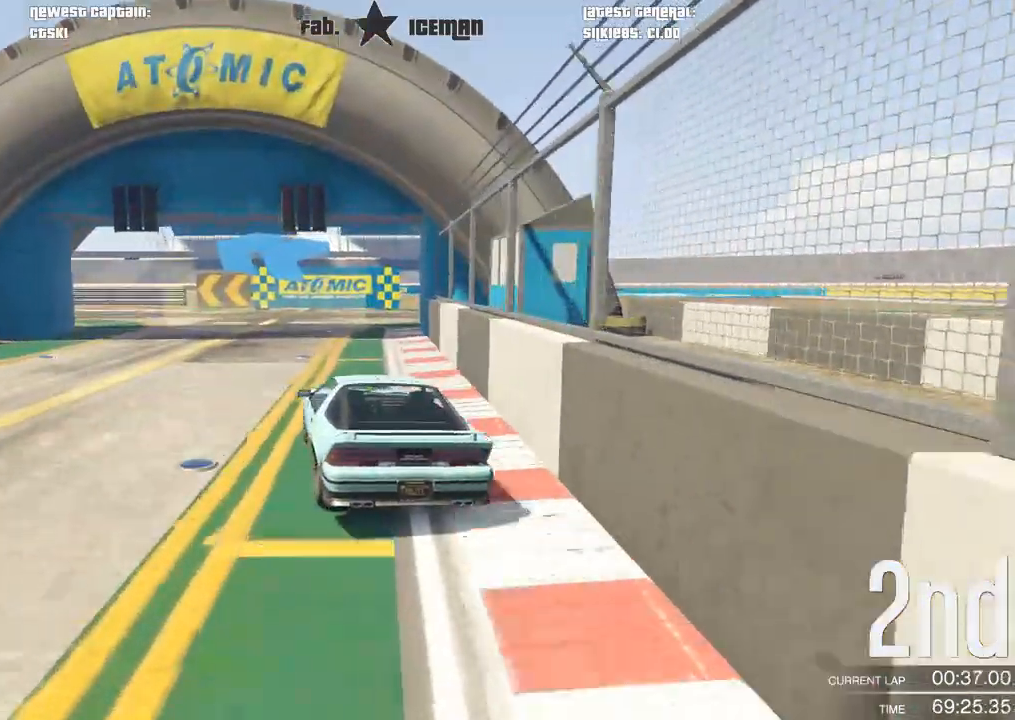
{"buttons": [], "left_stick": "down-left", "right_stick": "center", "events": []}
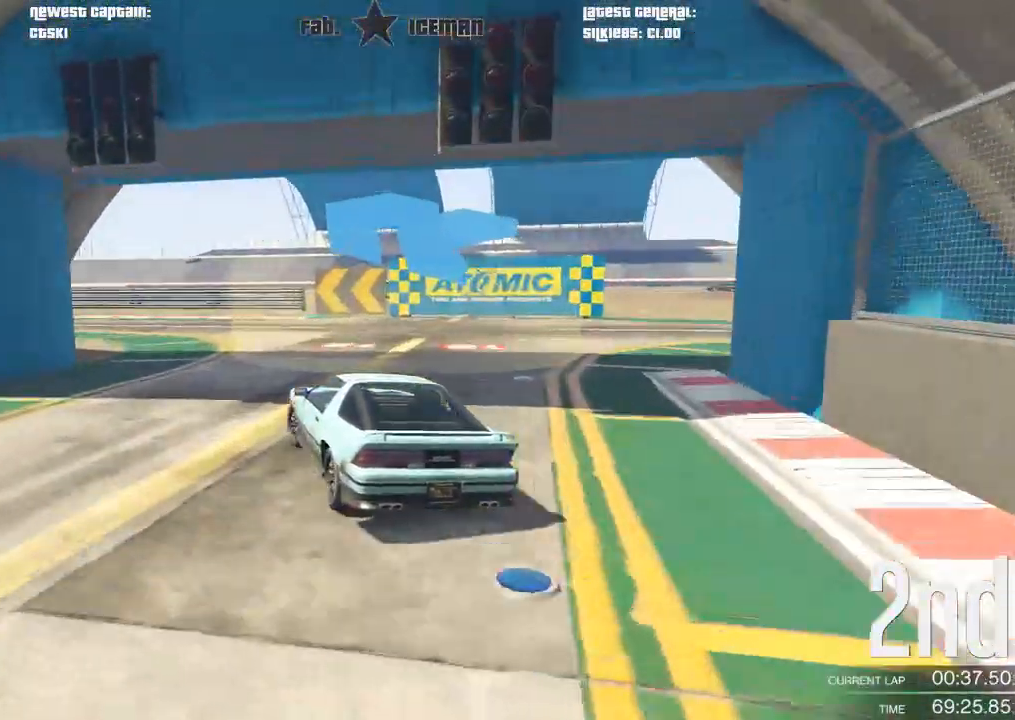
{"buttons": ["R2"], "left_stick": "down-left", "right_stick": "center", "events": [[396, "R2", "down"]]}
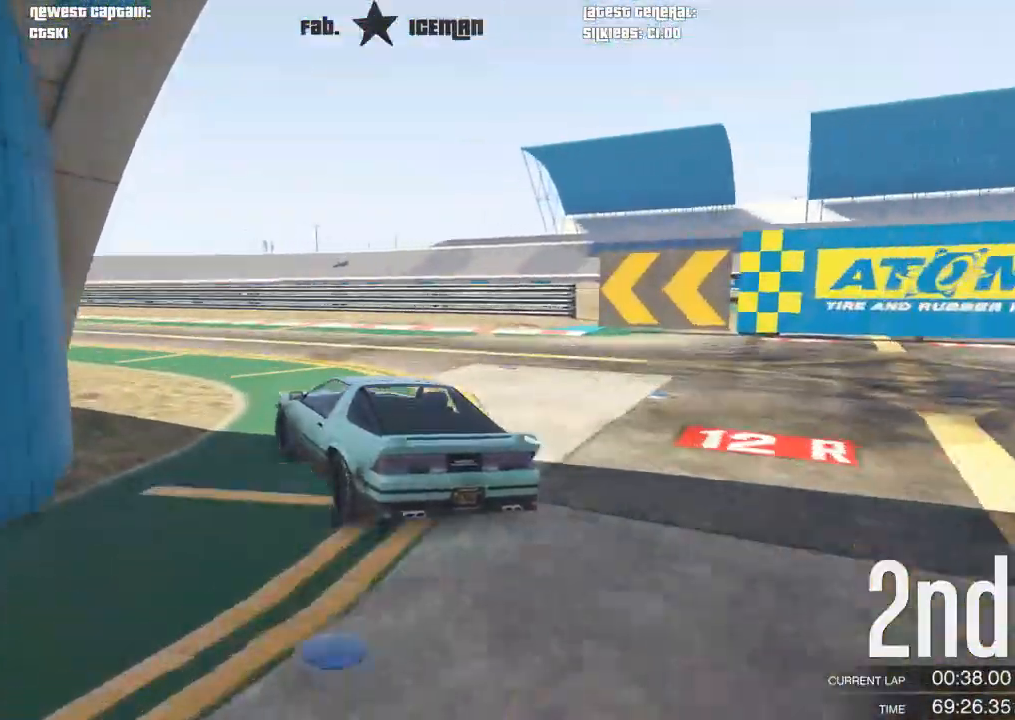
{"buttons": ["R2"], "left_stick": "down-left", "right_stick": "center", "events": []}
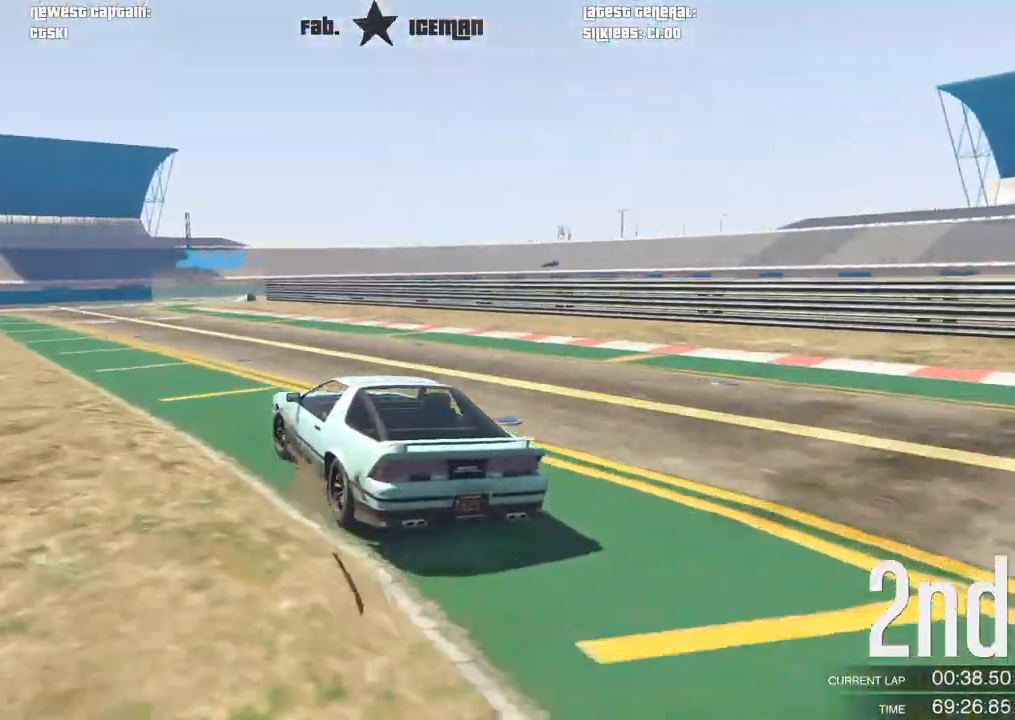
{"buttons": ["R2"], "left_stick": "right", "right_stick": "center", "events": [[354, "left_stick", "center"], [479, "left_stick", "right"]]}
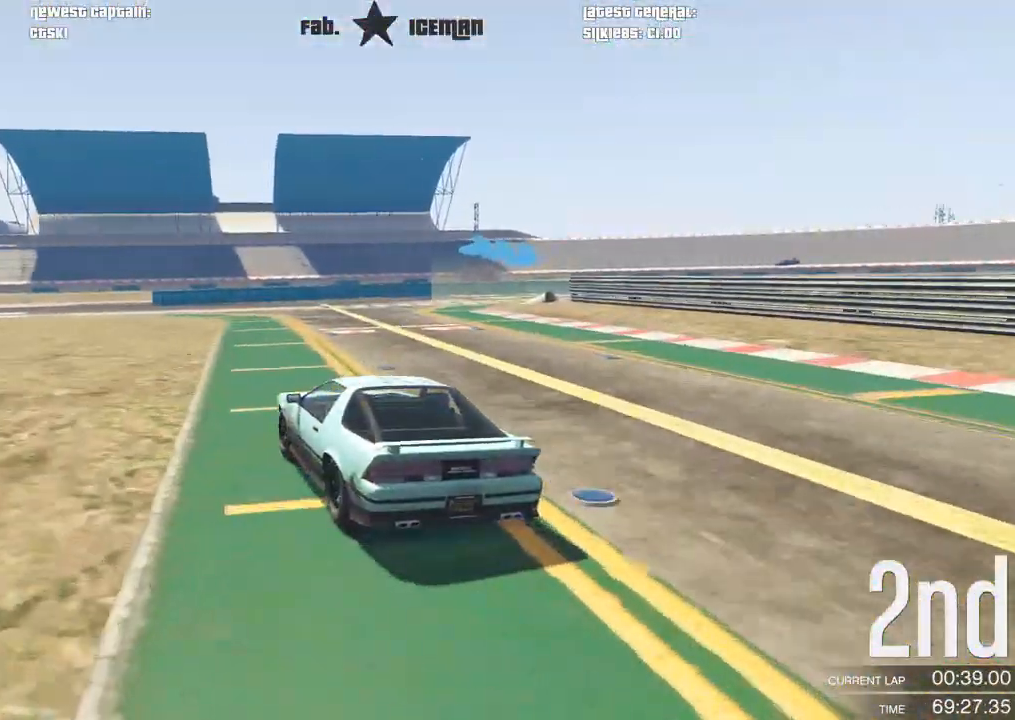
{"buttons": [], "left_stick": "right", "right_stick": "center", "events": [[188, "left_stick", "center"], [292, "left_stick", "right"], [458, "R2", "up"]]}
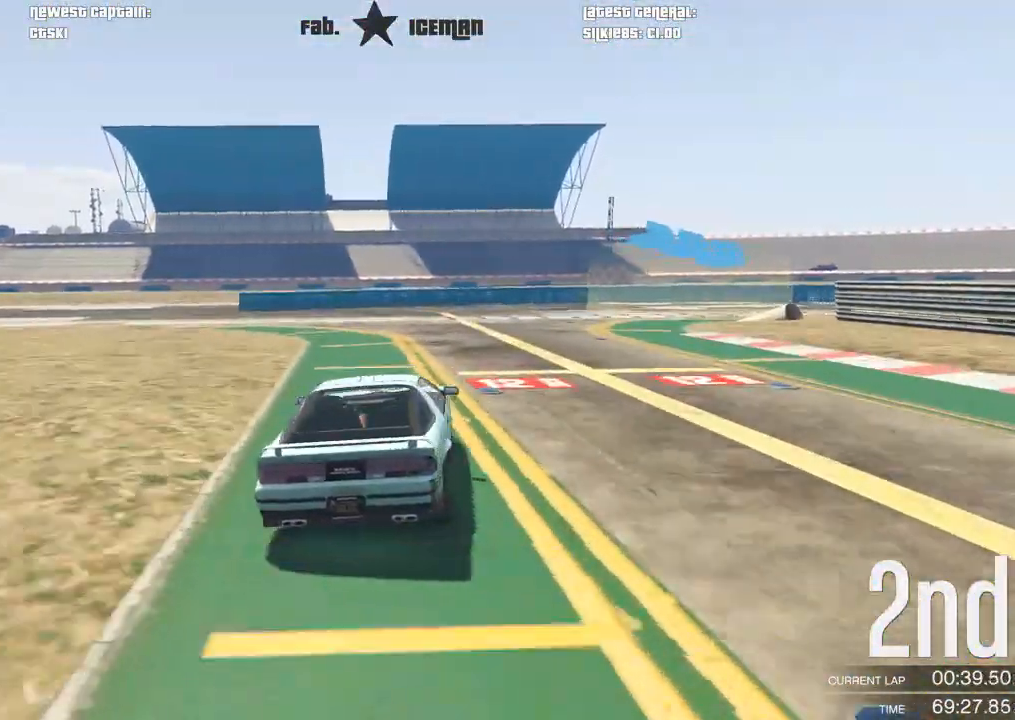
{"buttons": [], "left_stick": "right", "right_stick": "center", "events": []}